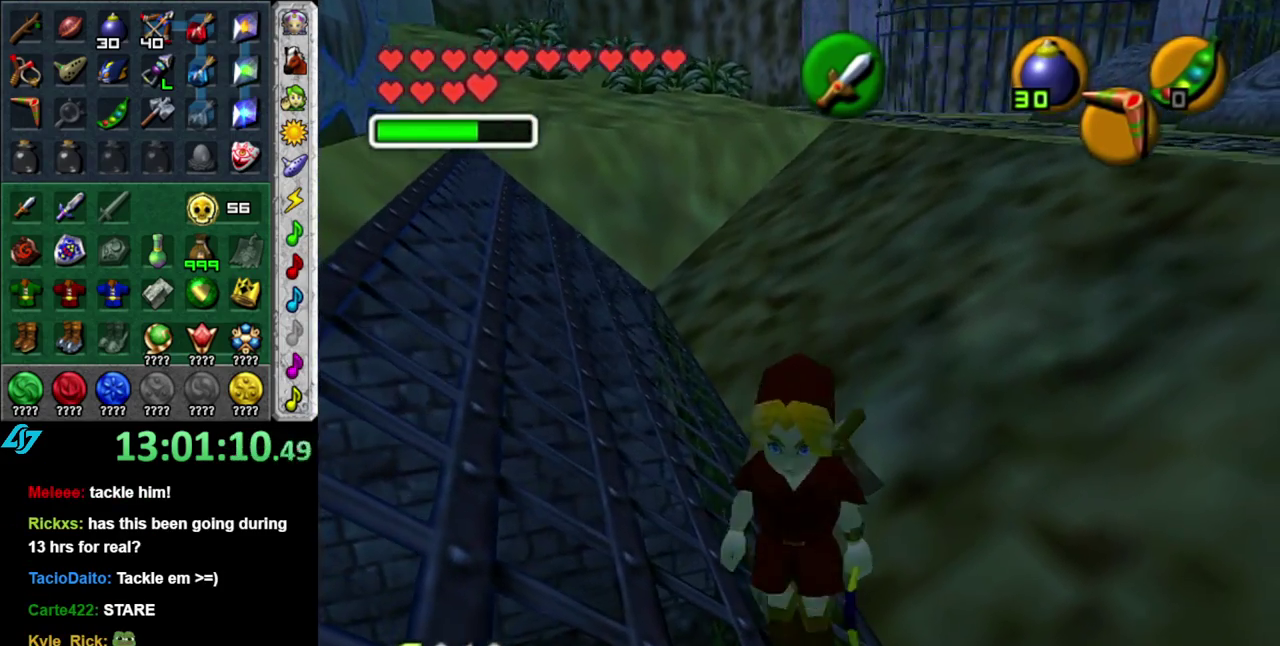
Gameplay with a controller (Nintendo layout); each line is a JSON object with the inputs held at the frame after it. "events" lists button and stick changes between this image and that frame as [ms after this image, input, new state], when the widget could be followed in between. This overlay highlights the sticks when they move; stick clicks (L3 R3) are not distinguishable. Not read: L3 R3 Y other_buttons.
{"buttons": [], "left_stick": "up", "right_stick": "center", "events": [[50, "left_stick", "down"], [233, "left_stick", "center"], [433, "left_stick", "up"]]}
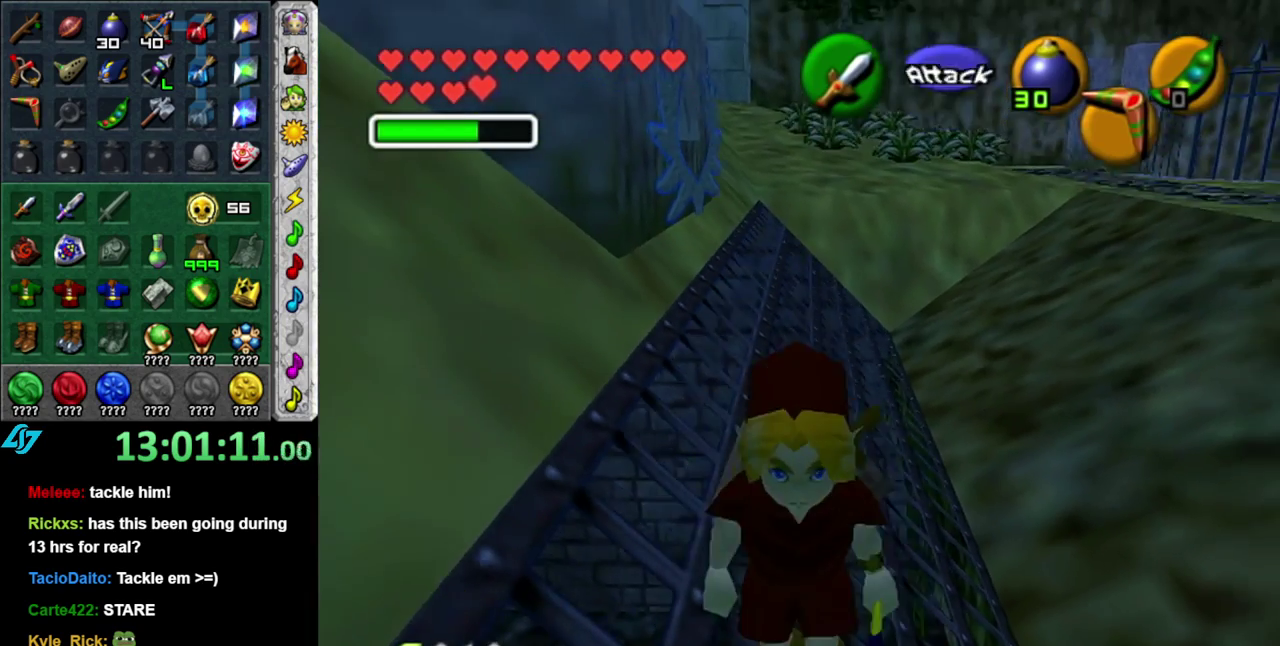
{"buttons": [], "left_stick": "up", "right_stick": "center", "events": [[300, "left_stick", "center"], [300, "right_stick", "up"], [417, "right_stick", "center"], [450, "left_stick", "up"]]}
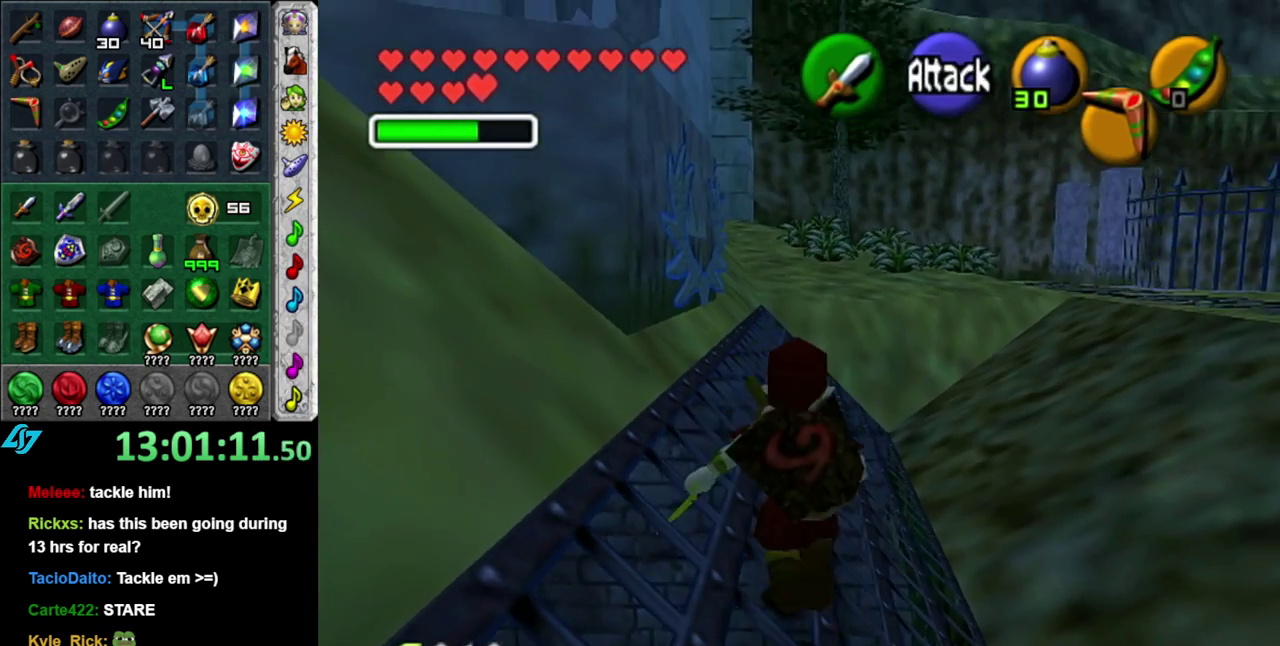
{"buttons": [], "left_stick": "up", "right_stick": "center", "events": []}
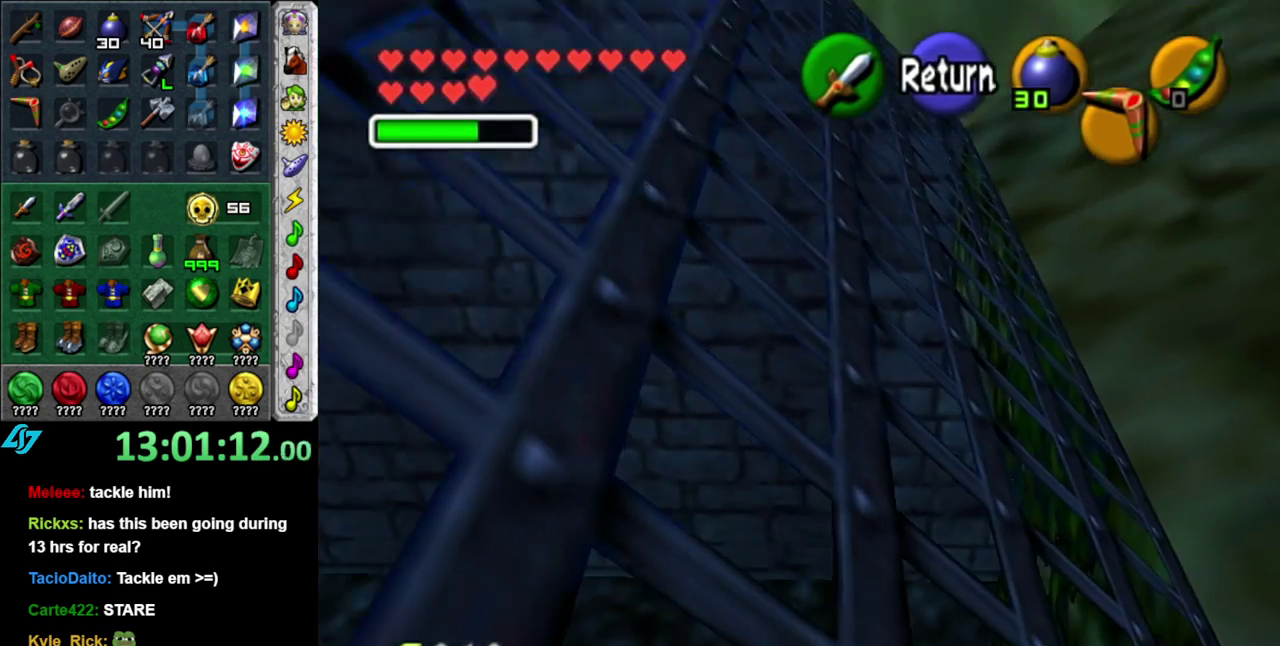
{"buttons": [], "left_stick": "up", "right_stick": "center", "events": []}
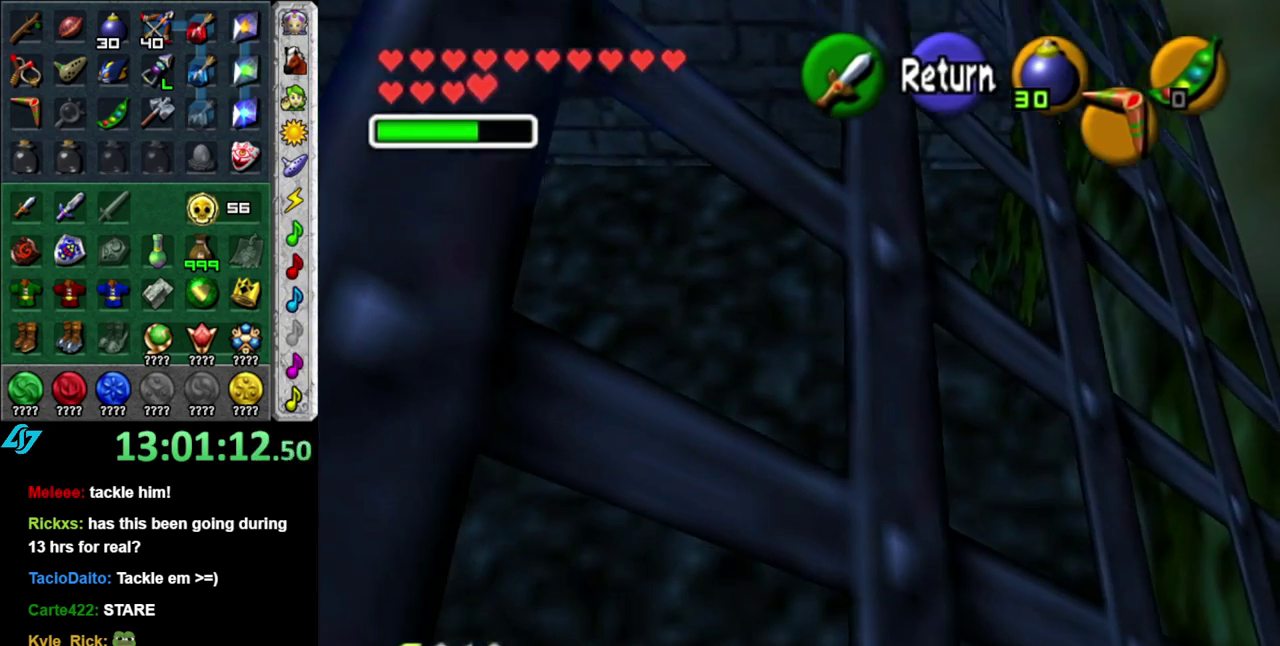
{"buttons": [], "left_stick": "up-left", "right_stick": "center", "events": [[217, "left_stick", "up-left"]]}
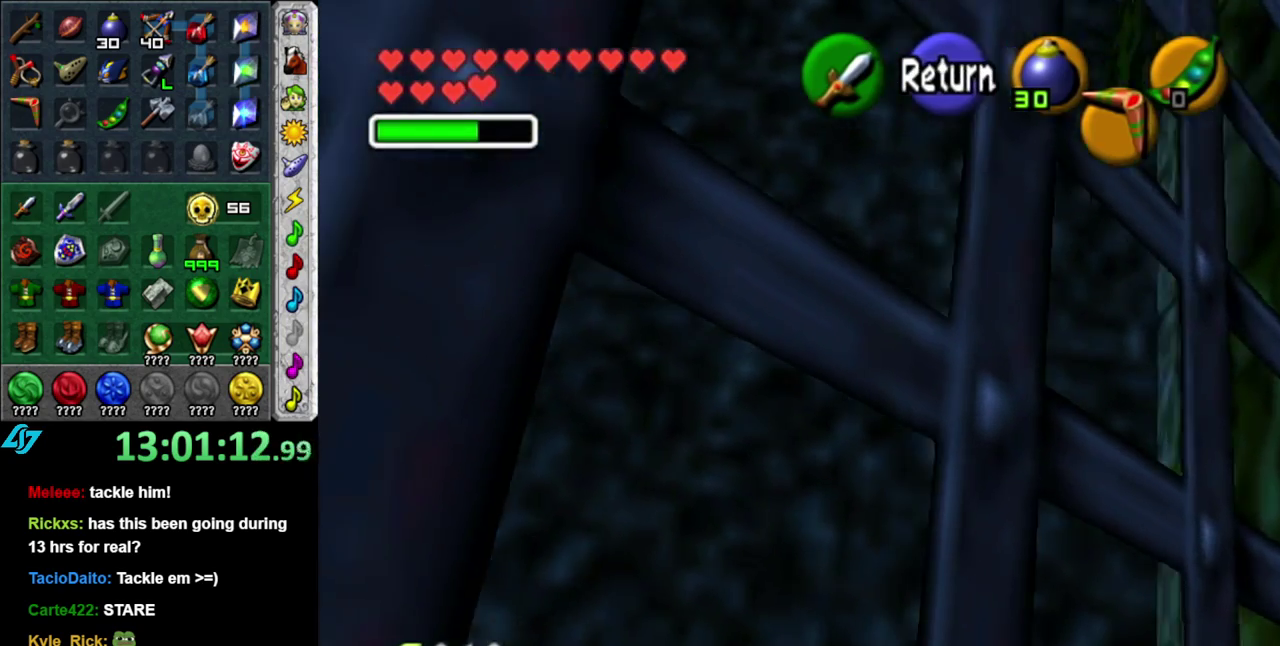
{"buttons": [], "left_stick": "up-left", "right_stick": "center", "events": []}
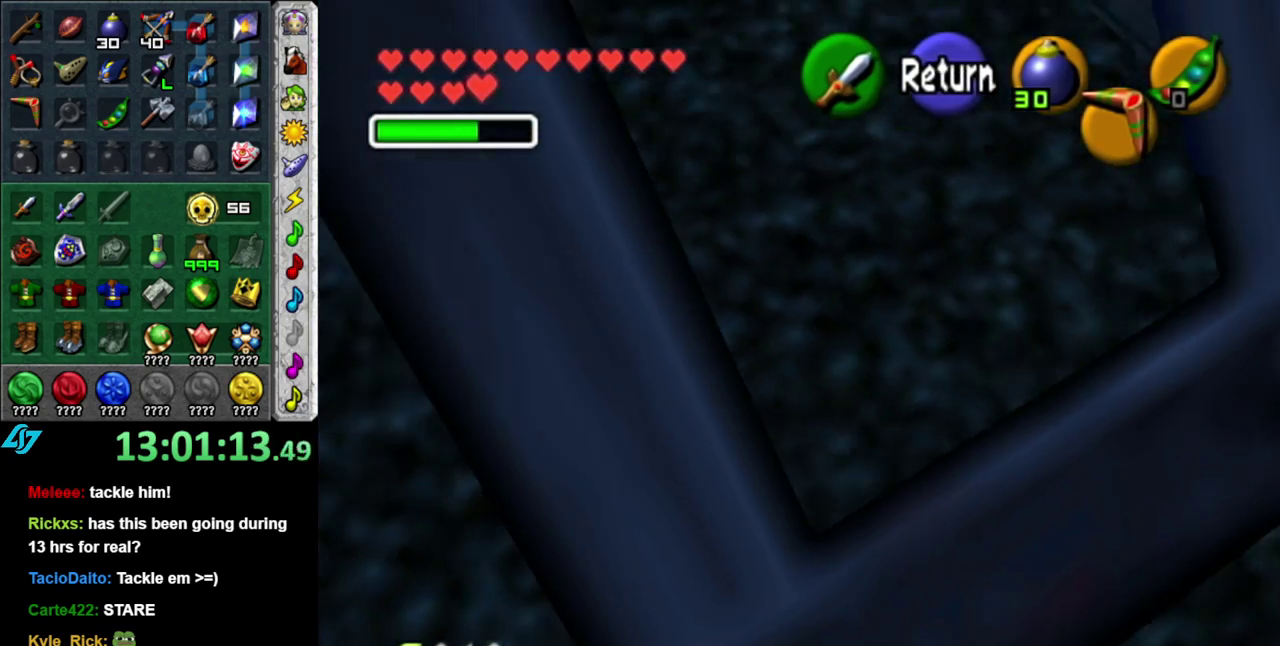
{"buttons": [], "left_stick": "down", "right_stick": "center", "events": [[267, "A", "down"], [267, "left_stick", "down"], [400, "A", "up"]]}
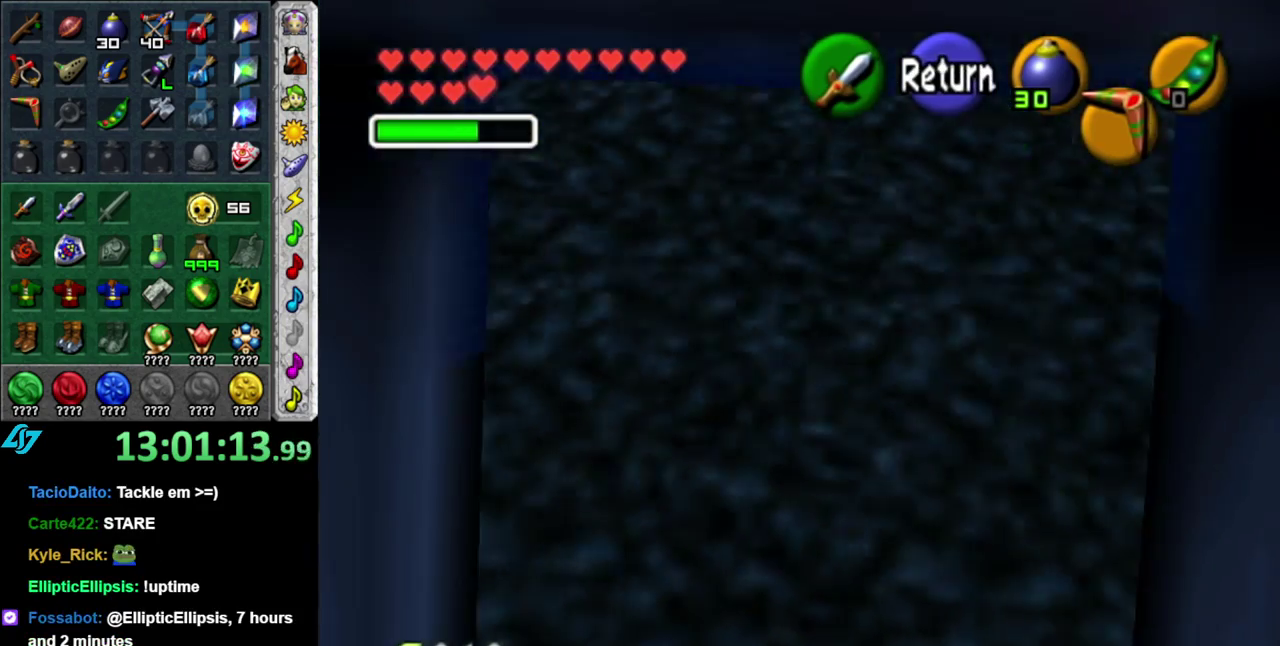
{"buttons": [], "left_stick": "up", "right_stick": "center", "events": [[333, "left_stick", "up"]]}
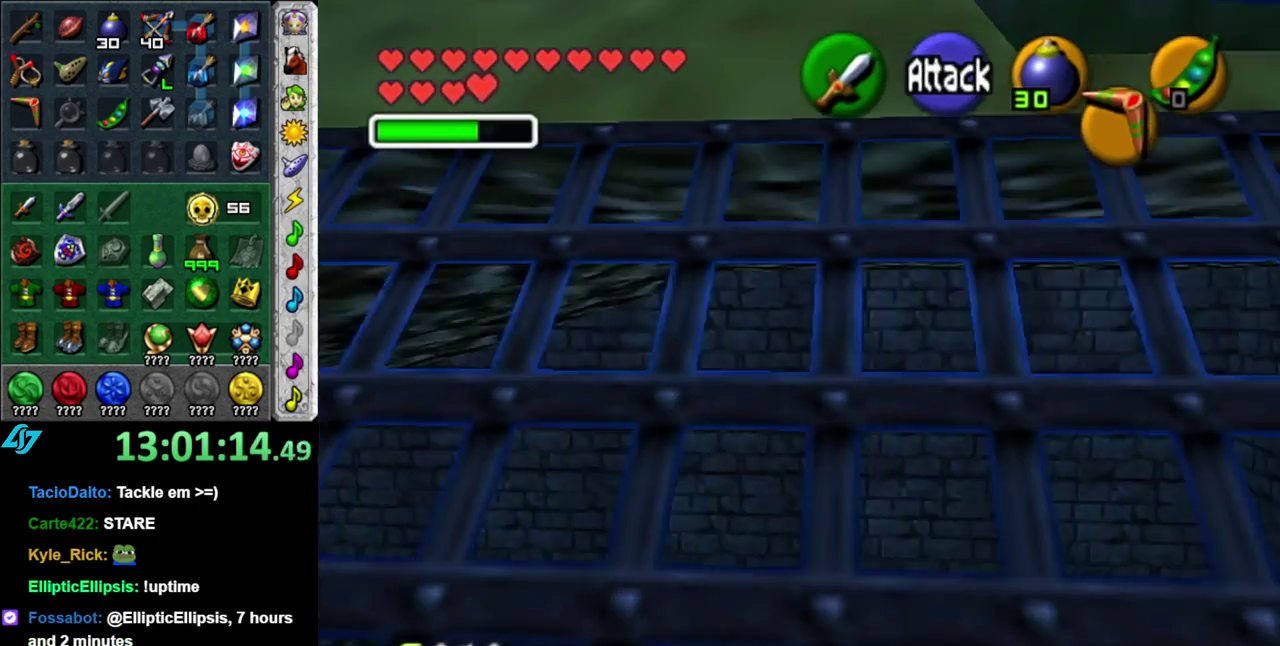
{"buttons": [], "left_stick": "up-left", "right_stick": "center", "events": [[17, "left_stick", "center"], [17, "right_stick", "up"], [117, "right_stick", "center"], [300, "left_stick", "up-left"]]}
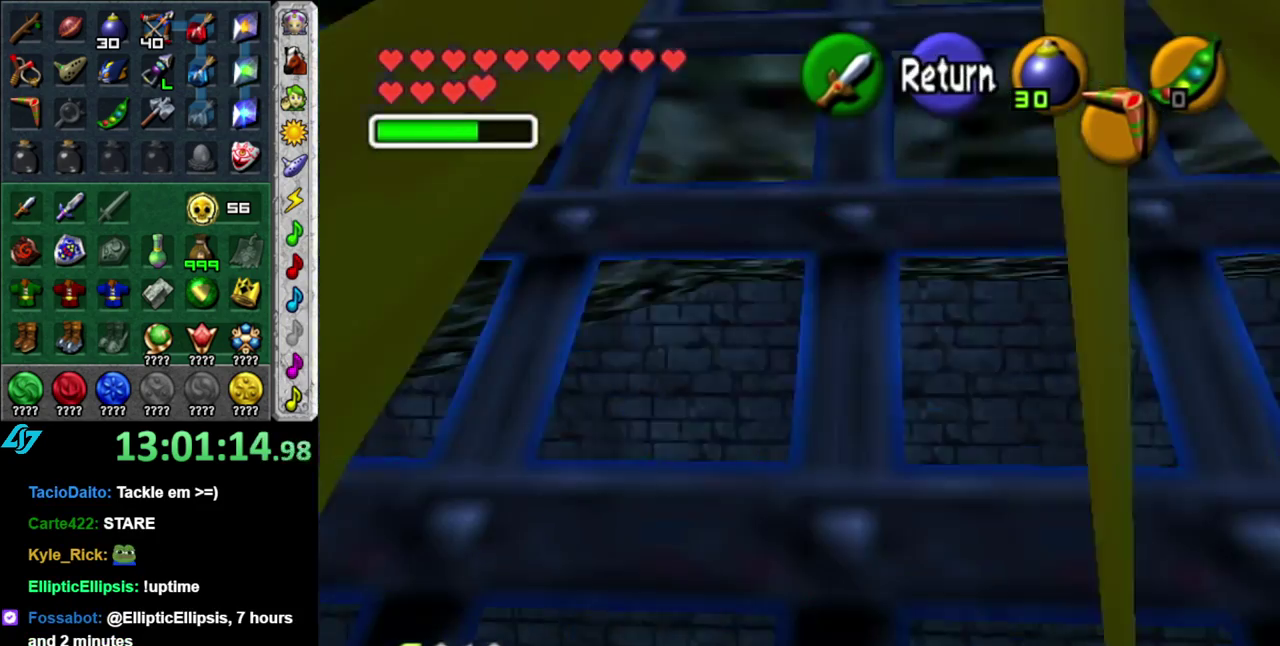
{"buttons": [], "left_stick": "center", "right_stick": "center", "events": [[183, "left_stick", "left"], [350, "left_stick", "right"], [433, "left_stick", "center"]]}
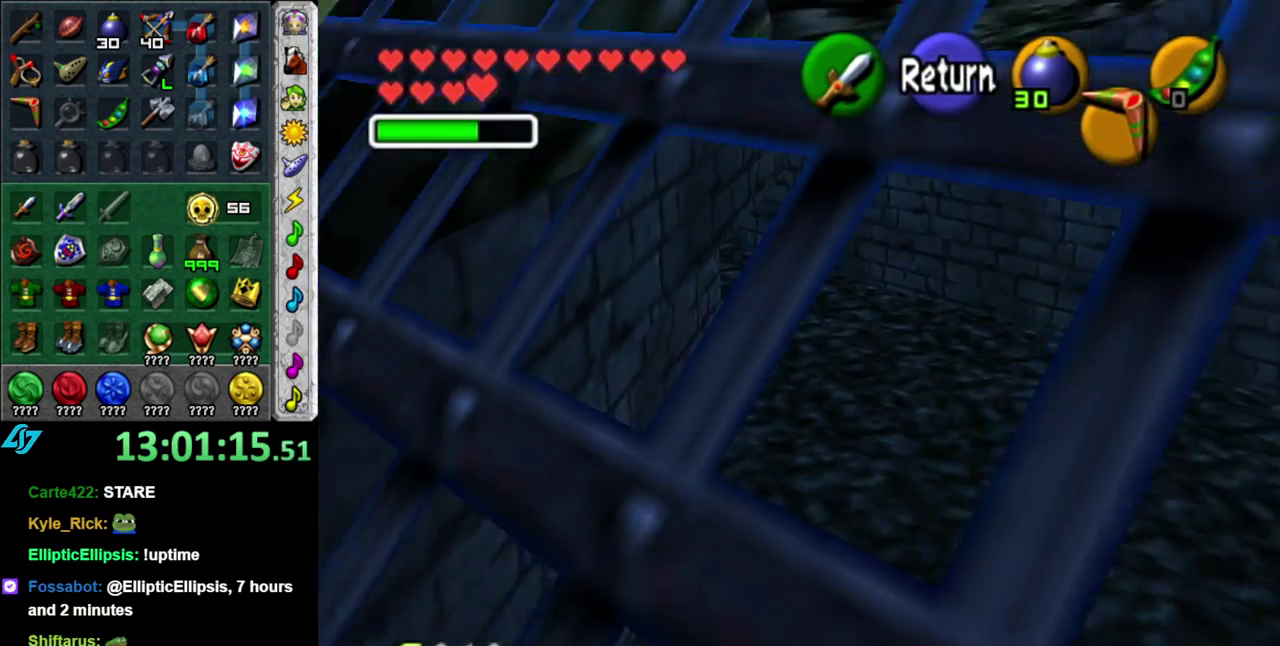
{"buttons": [], "left_stick": "center", "right_stick": "center", "events": []}
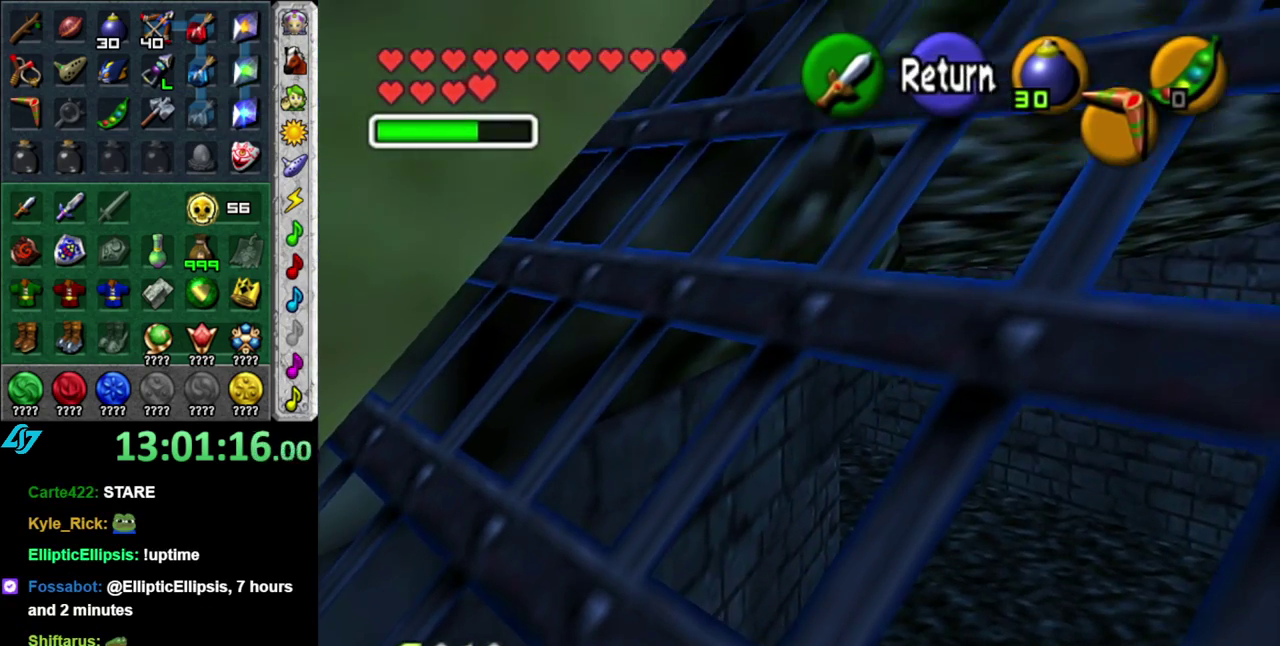
{"buttons": ["A"], "left_stick": "down-right", "right_stick": "center", "events": [[17, "left_stick", "up-left"], [367, "left_stick", "center"], [450, "left_stick", "down-right"], [483, "A", "down"]]}
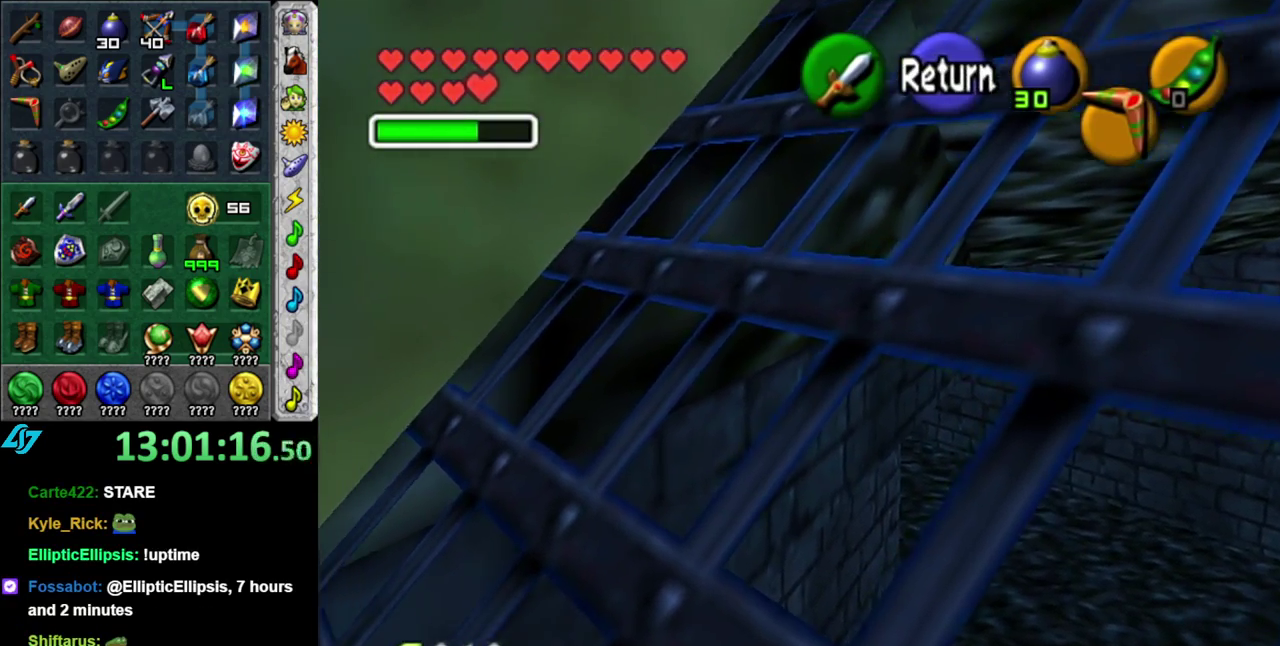
{"buttons": [], "left_stick": "center", "right_stick": "center", "events": [[117, "A", "up"], [233, "L1", "down"], [267, "left_stick", "right"], [333, "left_stick", "center"], [483, "L1", "up"]]}
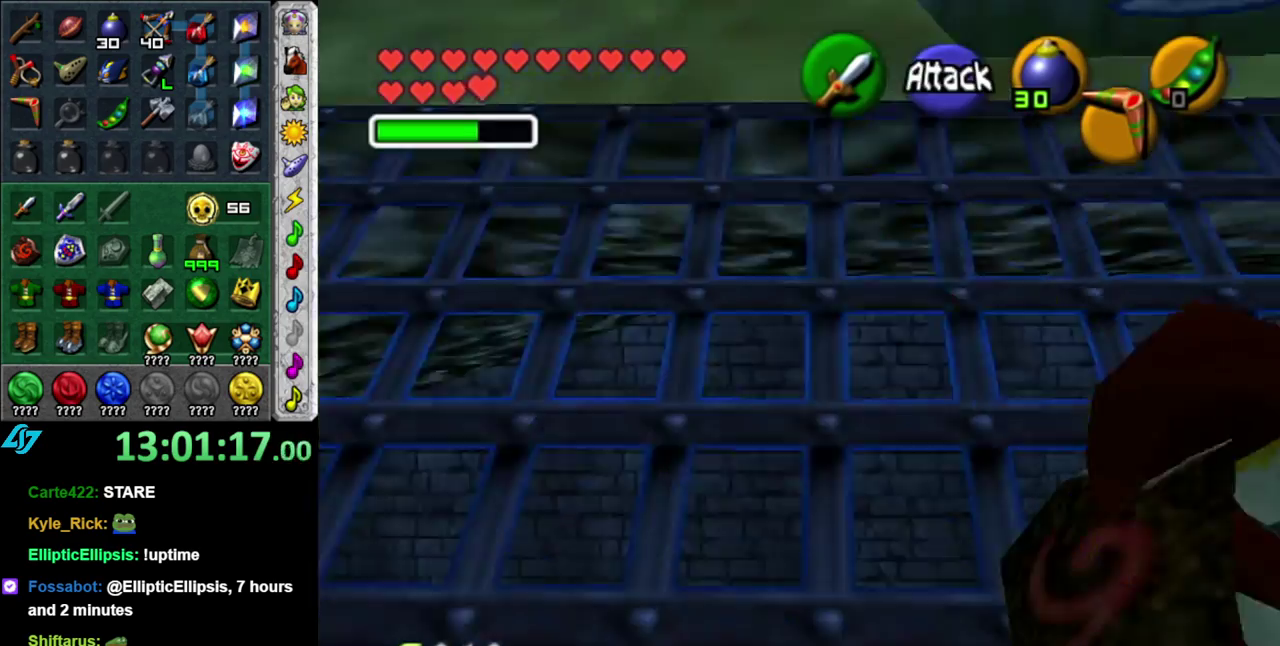
{"buttons": [], "left_stick": "up-right", "right_stick": "center", "events": [[50, "left_stick", "up"], [400, "left_stick", "up-right"]]}
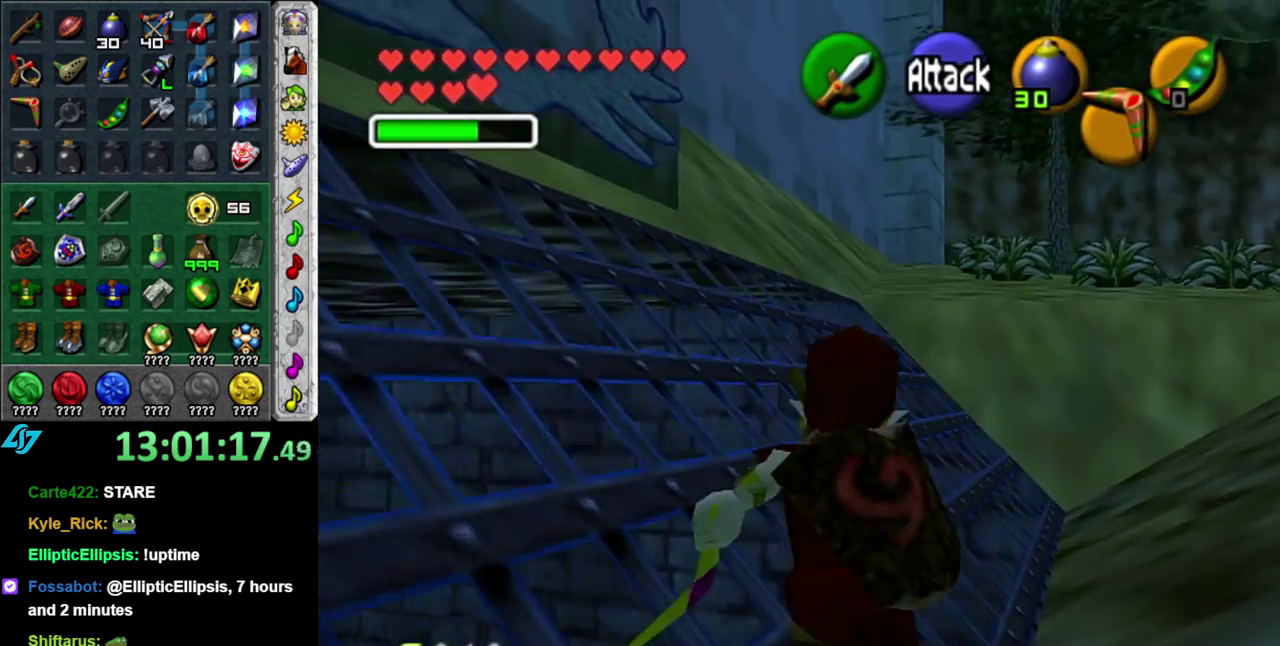
{"buttons": [], "left_stick": "up", "right_stick": "center", "events": [[50, "left_stick", "up"], [267, "left_stick", "up-right"], [467, "left_stick", "up"]]}
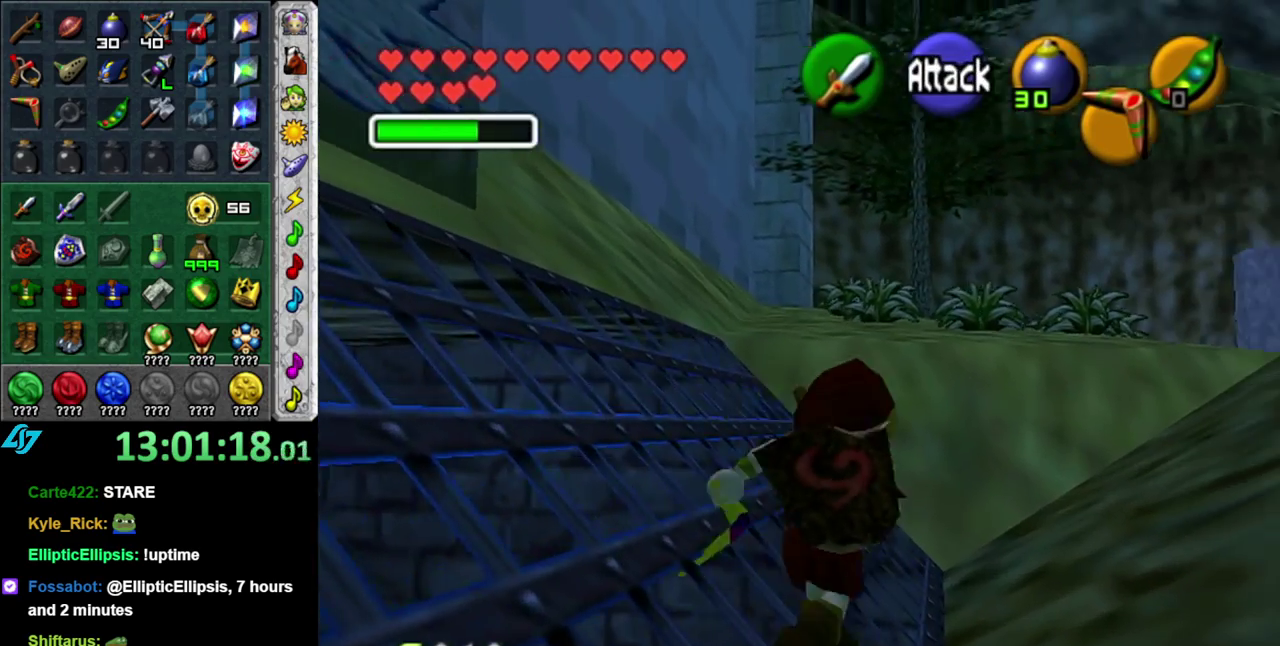
{"buttons": ["L1"], "left_stick": "center", "right_stick": "center", "events": [[50, "left_stick", "center"], [167, "left_stick", "down"], [300, "L1", "down"], [367, "left_stick", "center"]]}
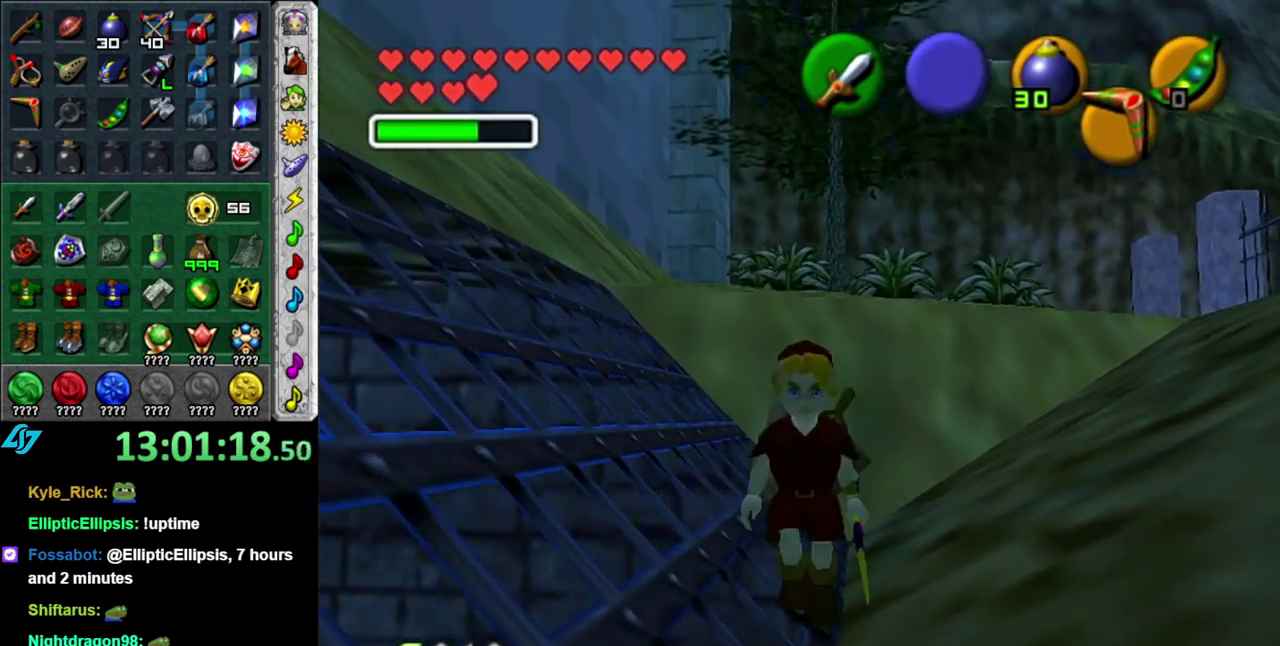
{"buttons": [], "left_stick": "up-right", "right_stick": "center", "events": [[17, "L1", "up"], [267, "right_stick", "up"], [400, "right_stick", "center"], [467, "left_stick", "up-right"]]}
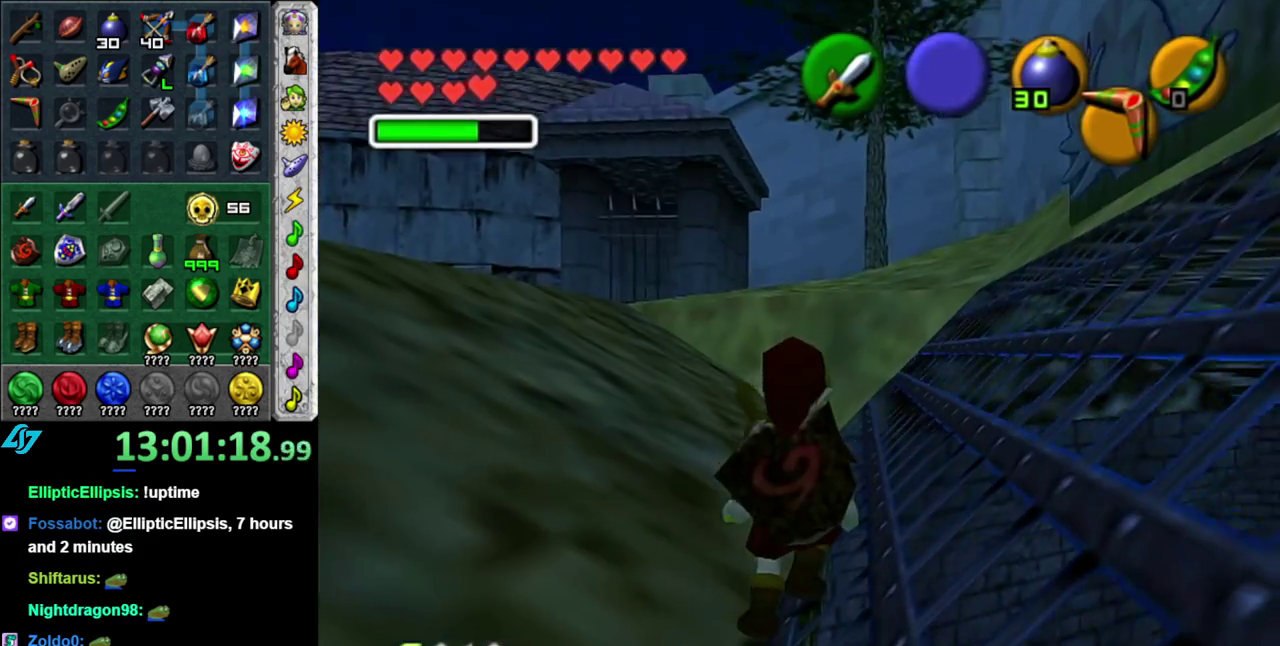
{"buttons": [], "left_stick": "up", "right_stick": "center", "events": [[433, "left_stick", "up"]]}
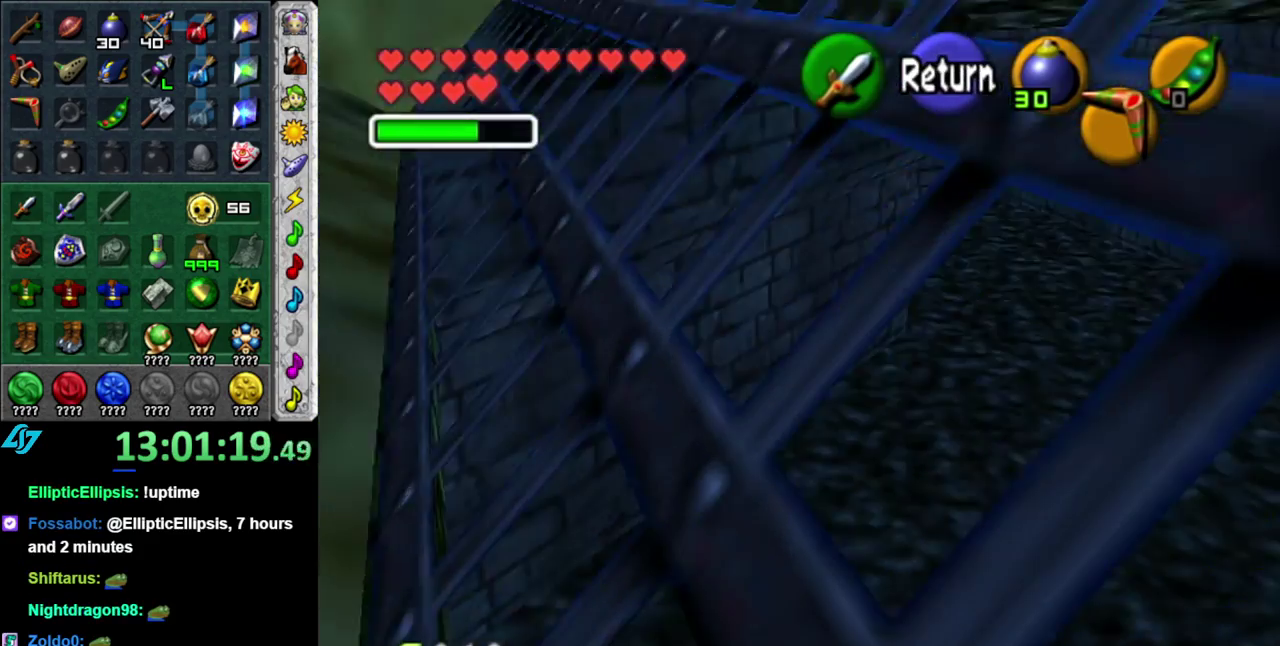
{"buttons": [], "left_stick": "center", "right_stick": "center", "events": [[50, "left_stick", "down"], [117, "left_stick", "up"], [233, "left_stick", "center"]]}
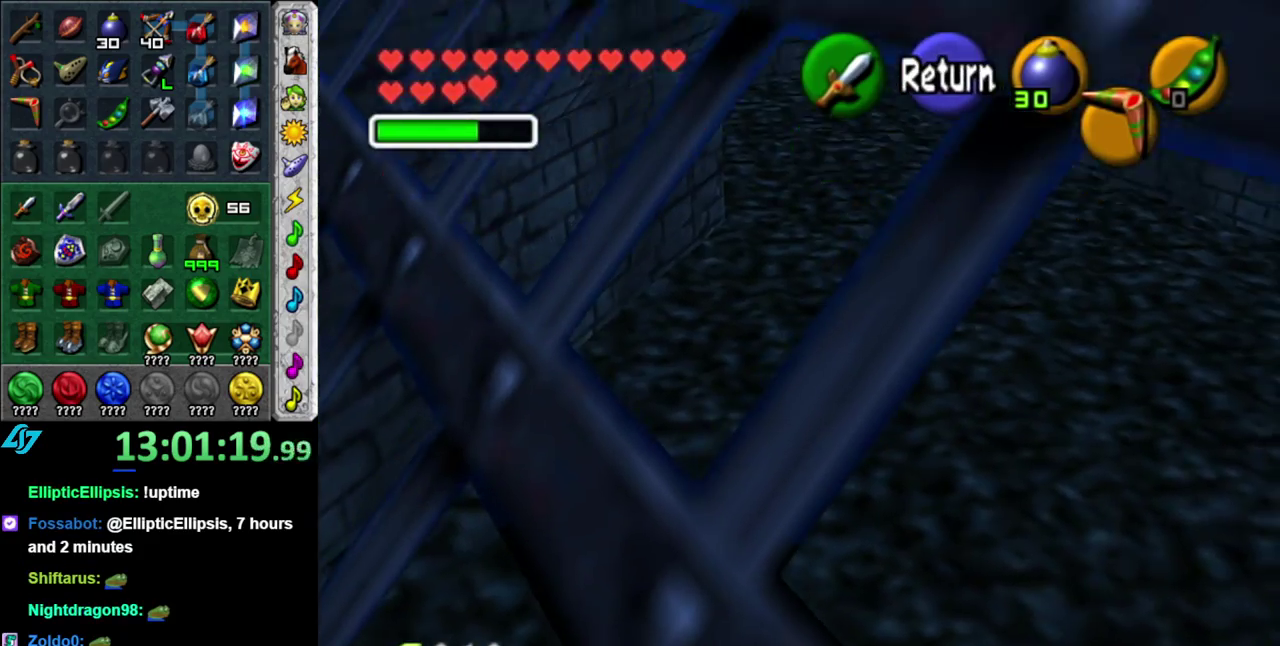
{"buttons": [], "left_stick": "center", "right_stick": "center", "events": []}
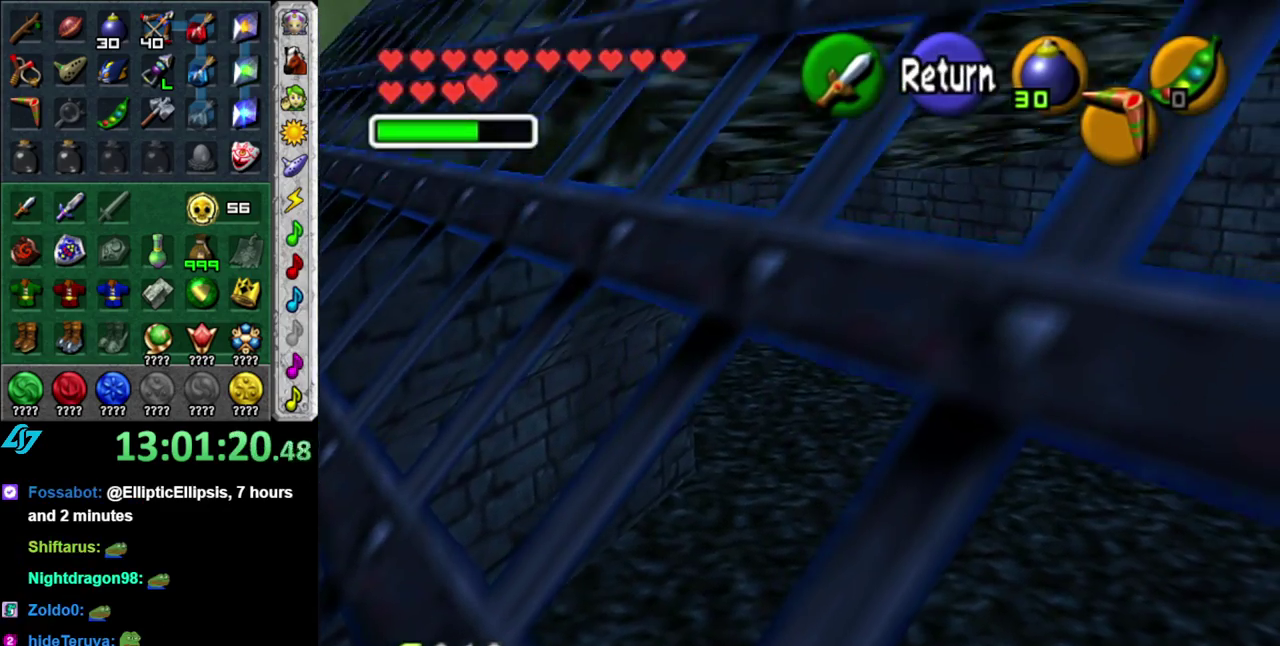
{"buttons": [], "left_stick": "up-left", "right_stick": "center", "events": [[50, "A", "down"], [83, "left_stick", "up-left"], [167, "A", "up"]]}
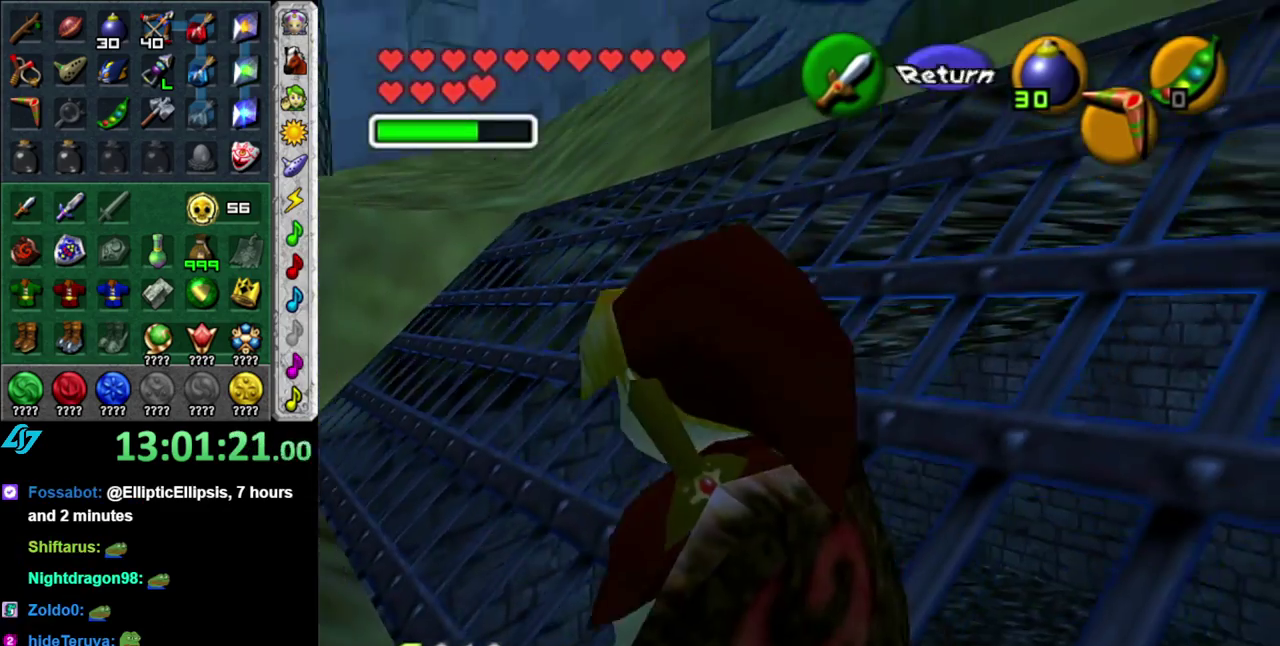
{"buttons": [], "left_stick": "up-left", "right_stick": "center", "events": [[117, "A", "down"], [267, "A", "up"]]}
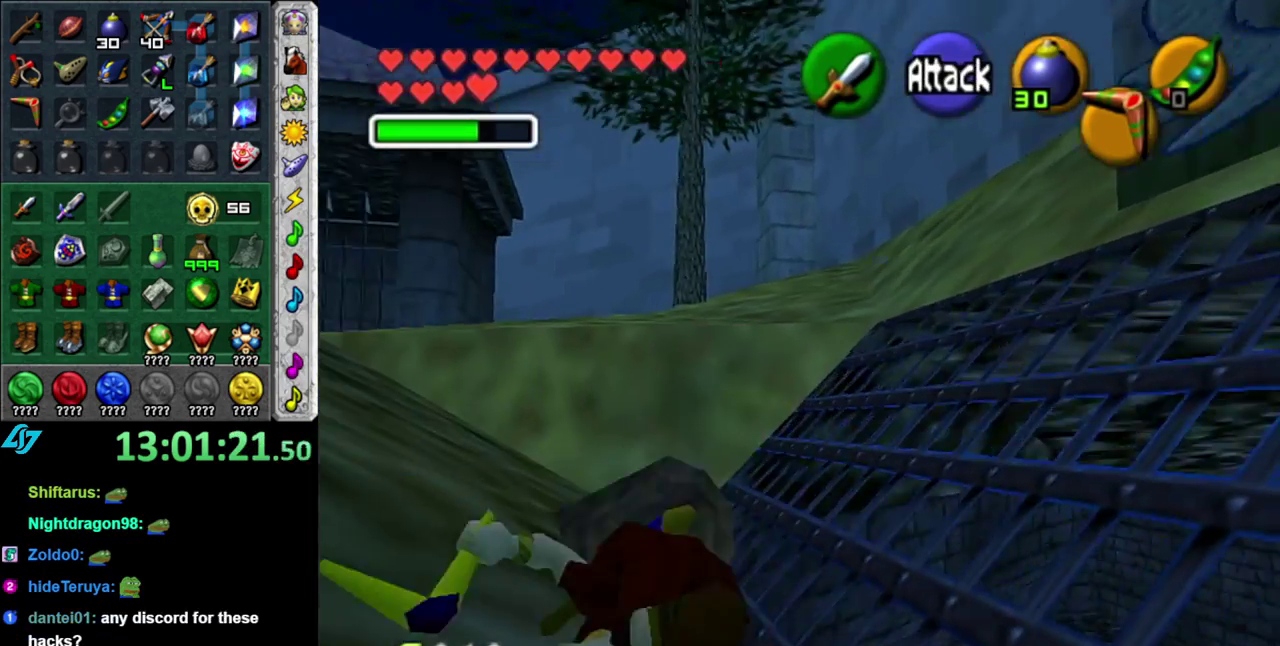
{"buttons": [], "left_stick": "up", "right_stick": "center", "events": [[167, "left_stick", "up"]]}
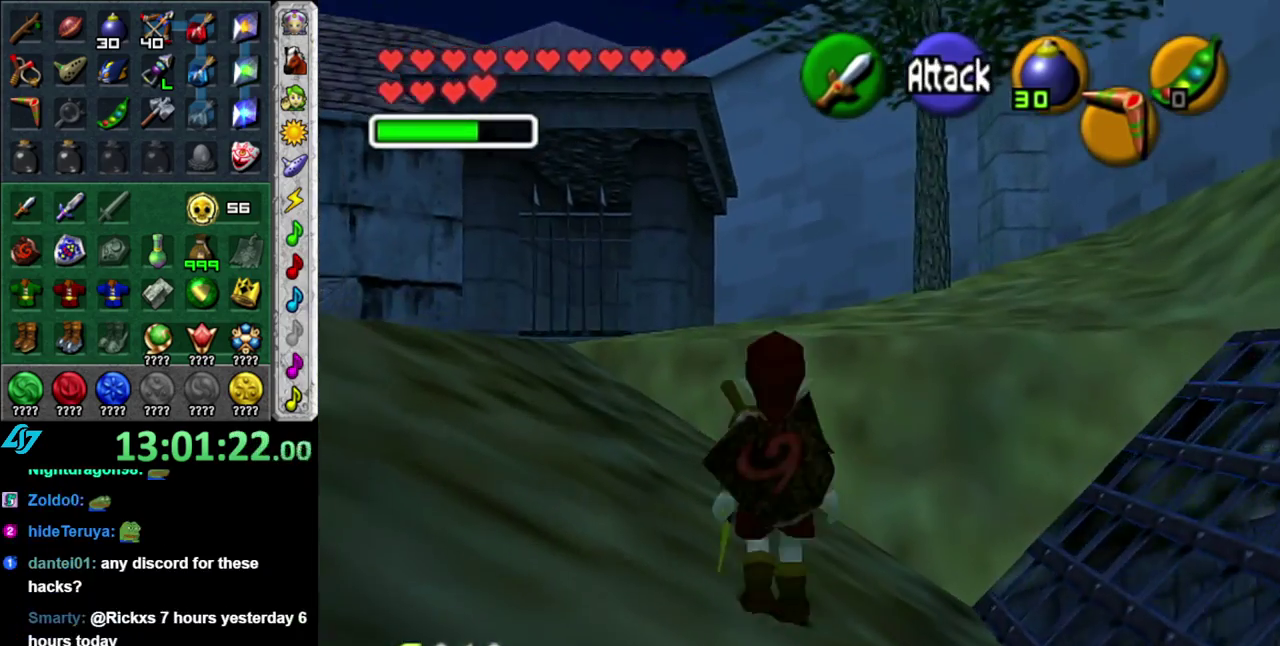
{"buttons": [], "left_stick": "up", "right_stick": "center", "events": [[200, "A", "down"], [400, "A", "up"]]}
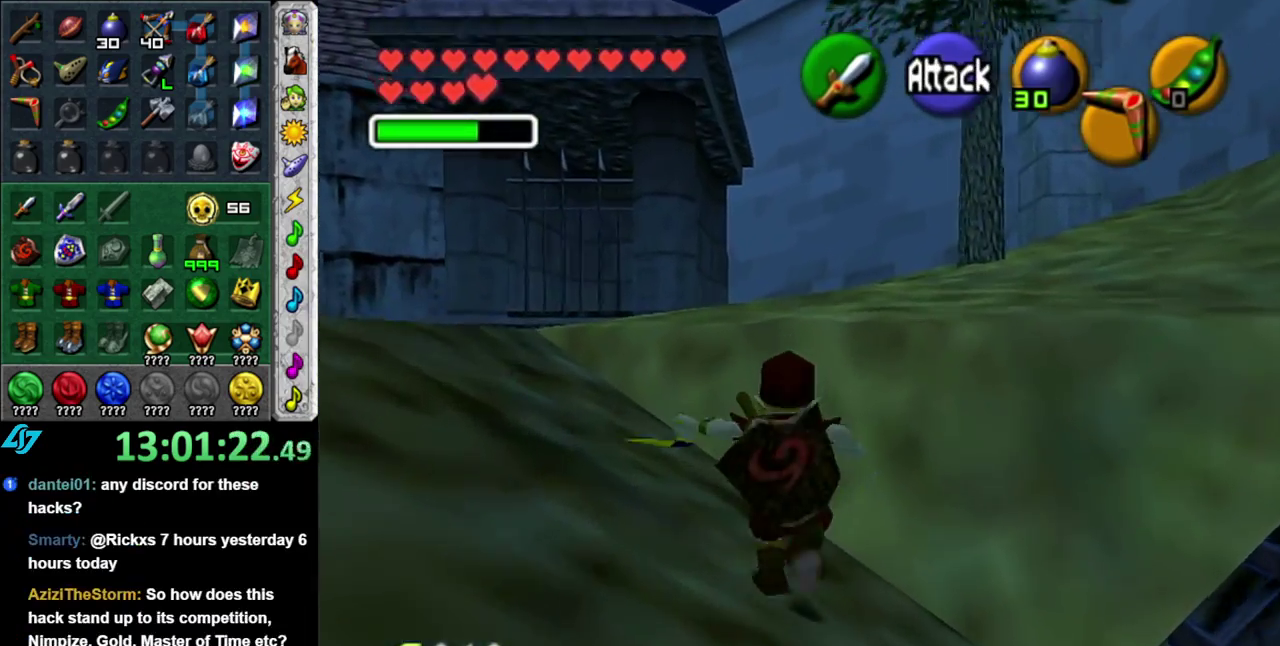
{"buttons": [], "left_stick": "up-left", "right_stick": "center", "events": [[367, "left_stick", "up-left"]]}
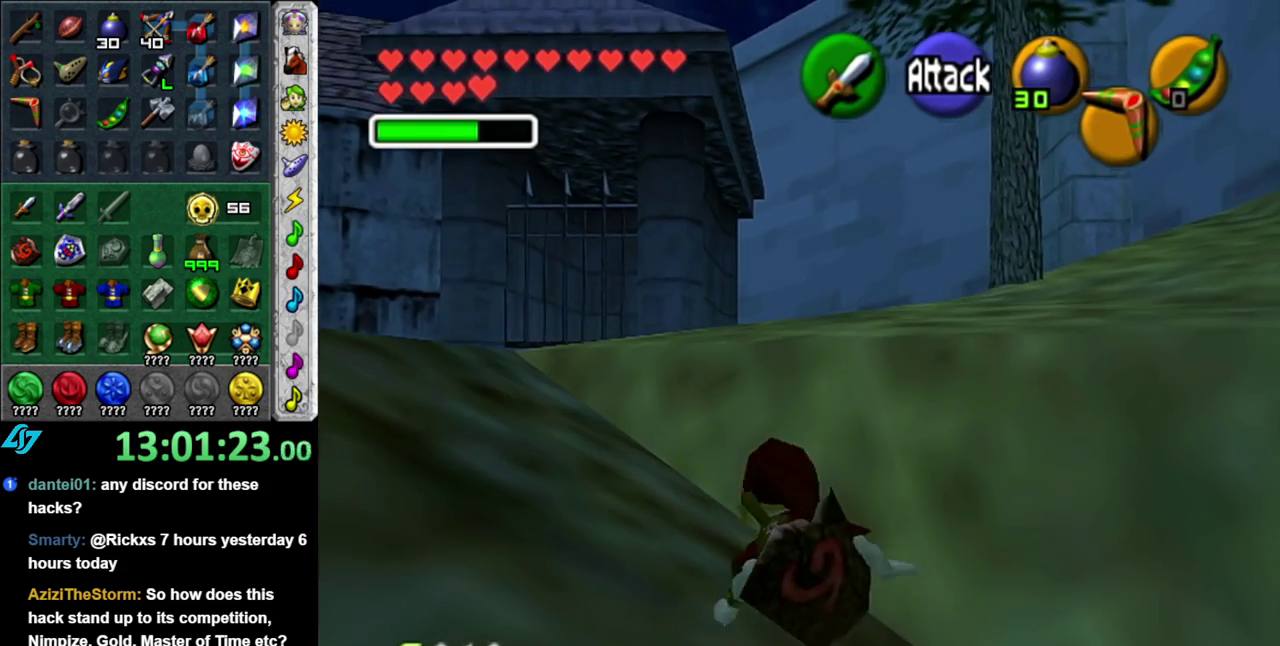
{"buttons": [], "left_stick": "up-left", "right_stick": "center", "events": []}
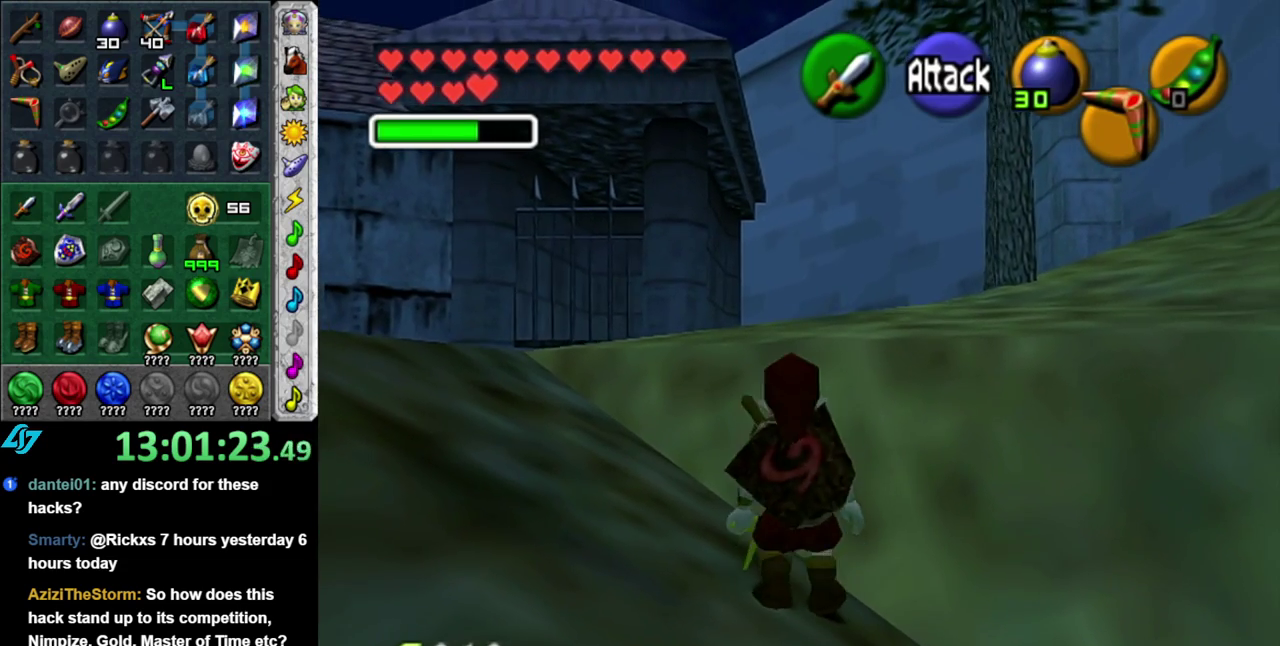
{"buttons": [], "left_stick": "up-left", "right_stick": "center", "events": [[17, "A", "down"], [233, "A", "up"]]}
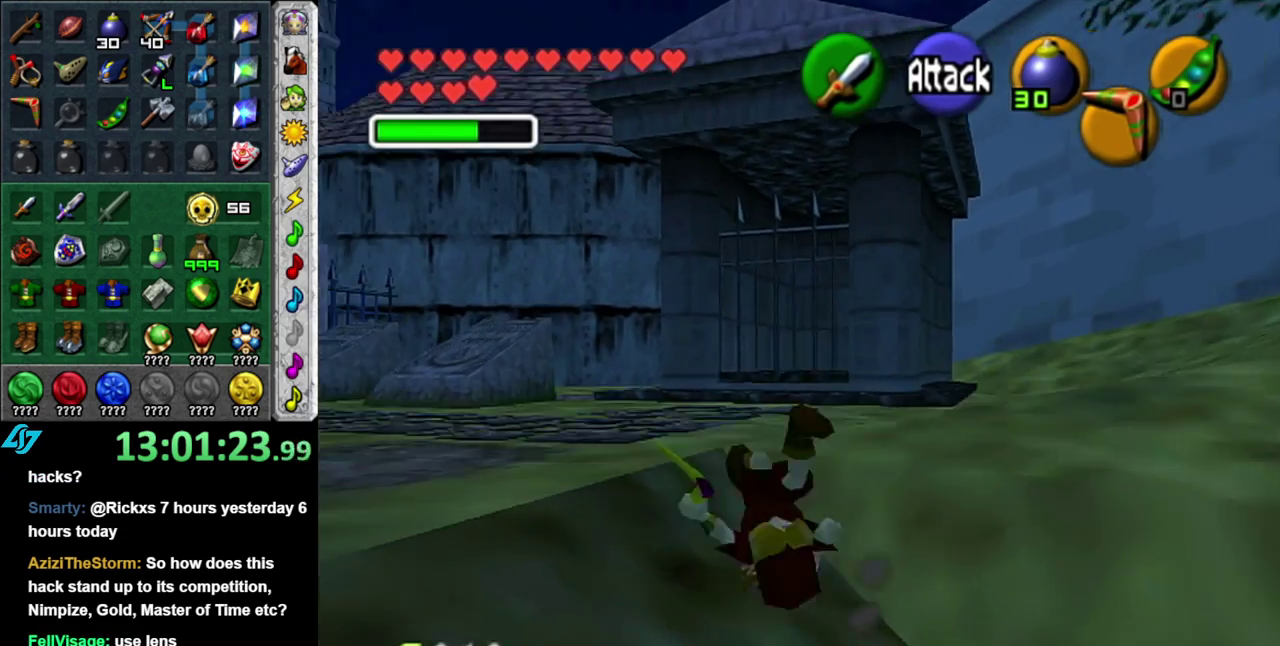
{"buttons": [], "left_stick": "up", "right_stick": "center", "events": [[267, "left_stick", "up"]]}